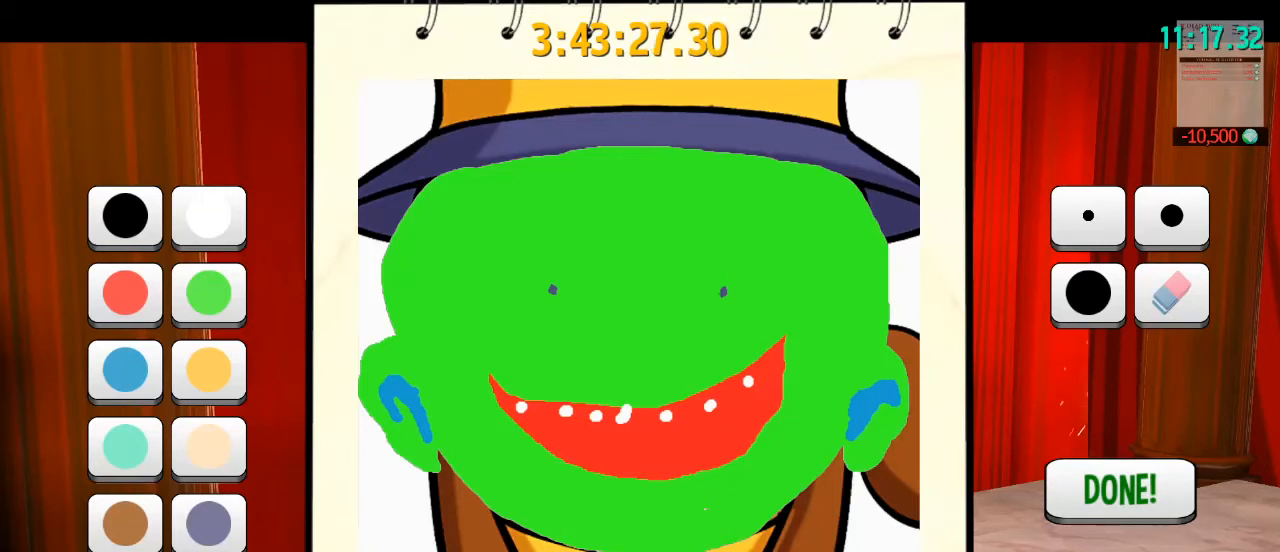
Gameplay with keyboard and mouse; each line is a JSON object with the keys and mouse buttons held at the frame after it. "events" lists presses ("down") and releases ("up") of "a", "alt", "b", "c", "ctrl", "d", "e", "f", "g", "q", "r", "s", "shift", "space", "t", "v", "w", "x", "z", "mouse_left", "mouse_wheel" and "mouse_right" between this image and that frame as [ms after this image, input, new state], when the widget could be followed in between. "mouse_left", "mouse_wheel", "mouse_right" = the "left", "wheel", "right" buttons of the "mouse" list. No other keys are recorded. "wheel" means that the mouse wheel is clicked or scrolled. Mouse movement is not recorded. Not read: mouse_mb4 mouse_mb5.
{"keys": [], "mouse": [], "events": []}
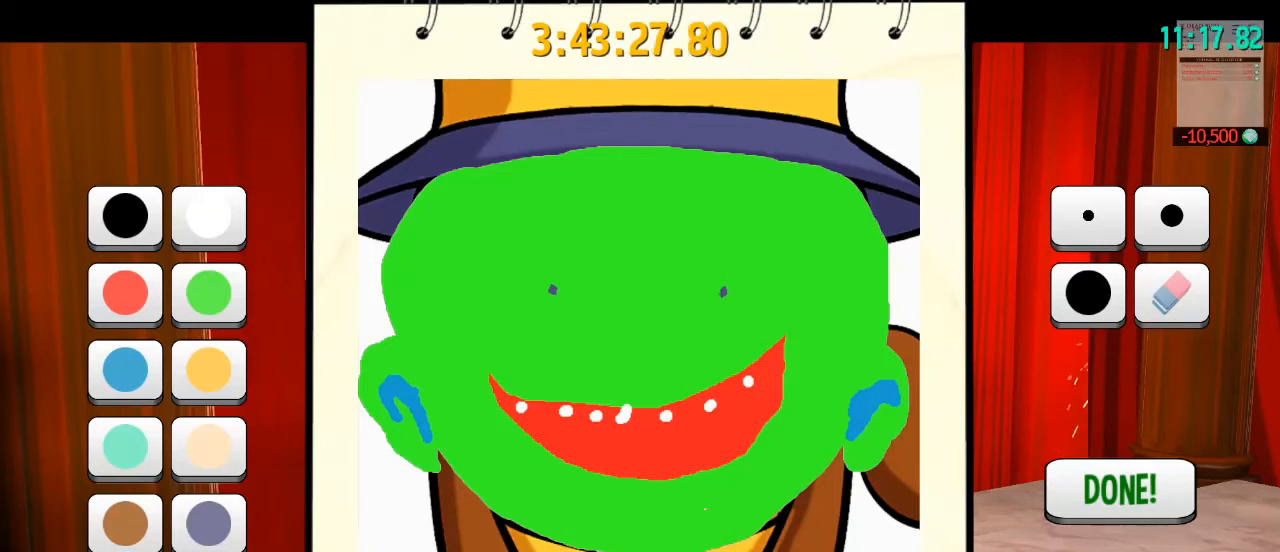
{"keys": [], "mouse": [], "events": []}
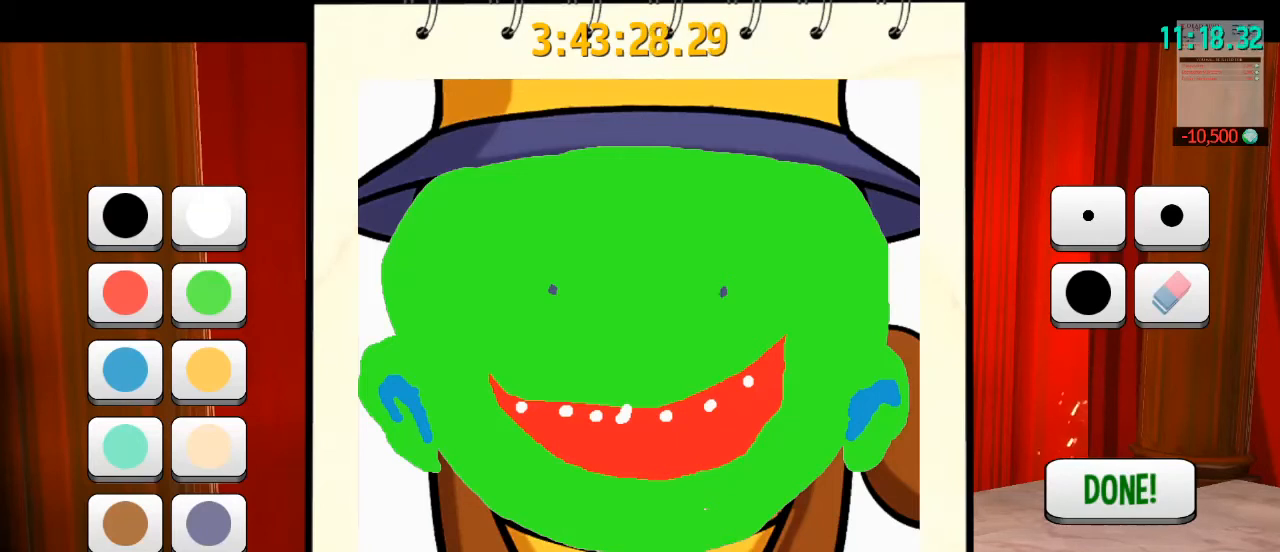
{"keys": [], "mouse": [], "events": []}
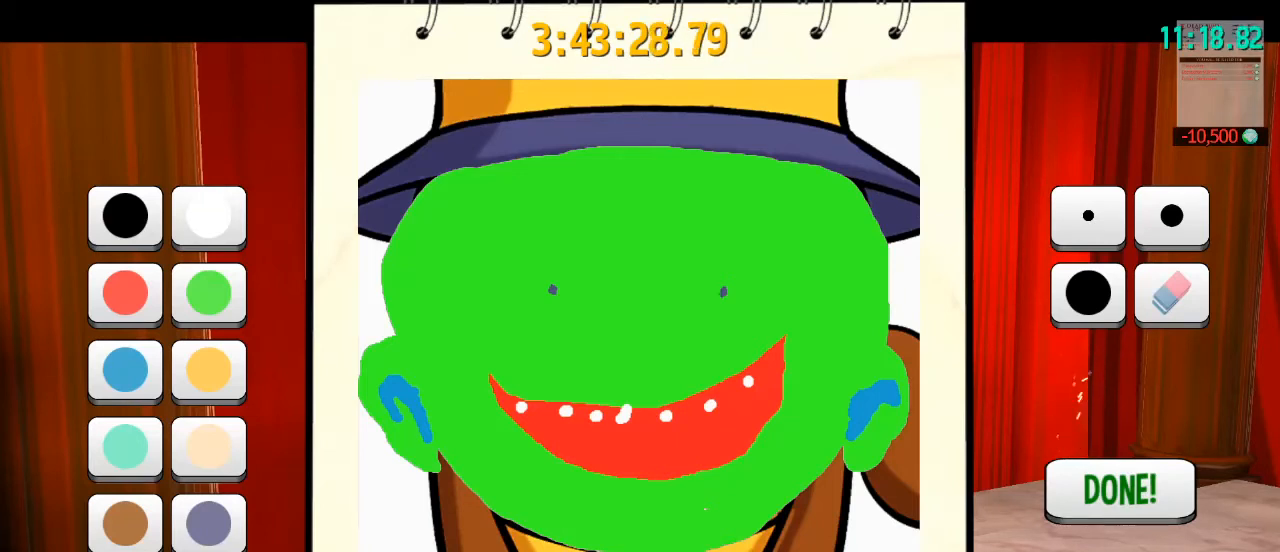
{"keys": [], "mouse": [], "events": []}
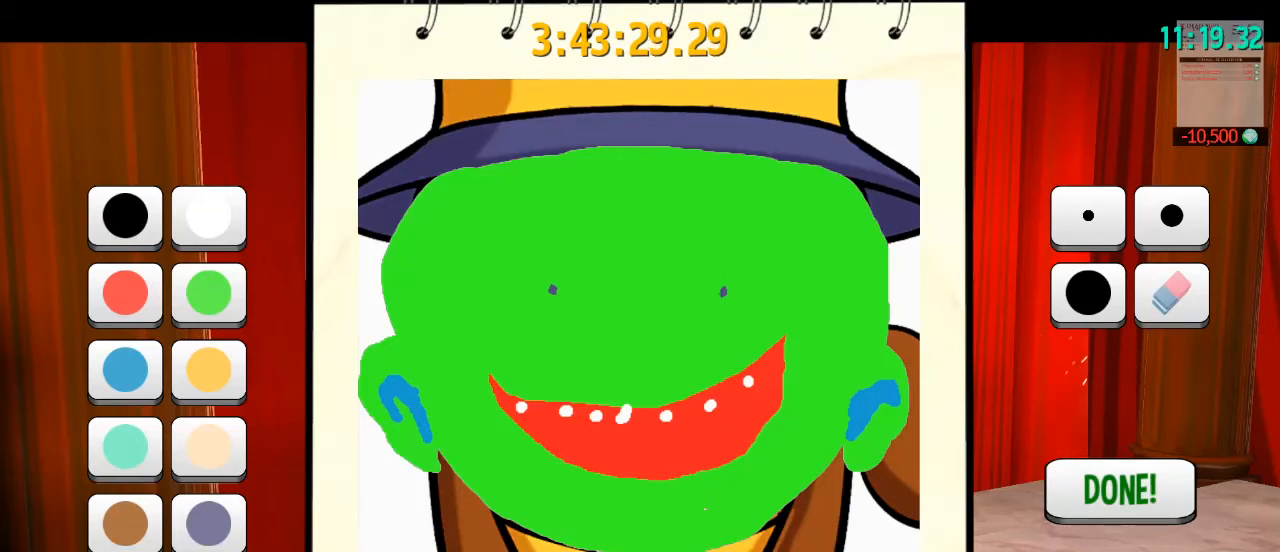
{"keys": [], "mouse": [], "events": []}
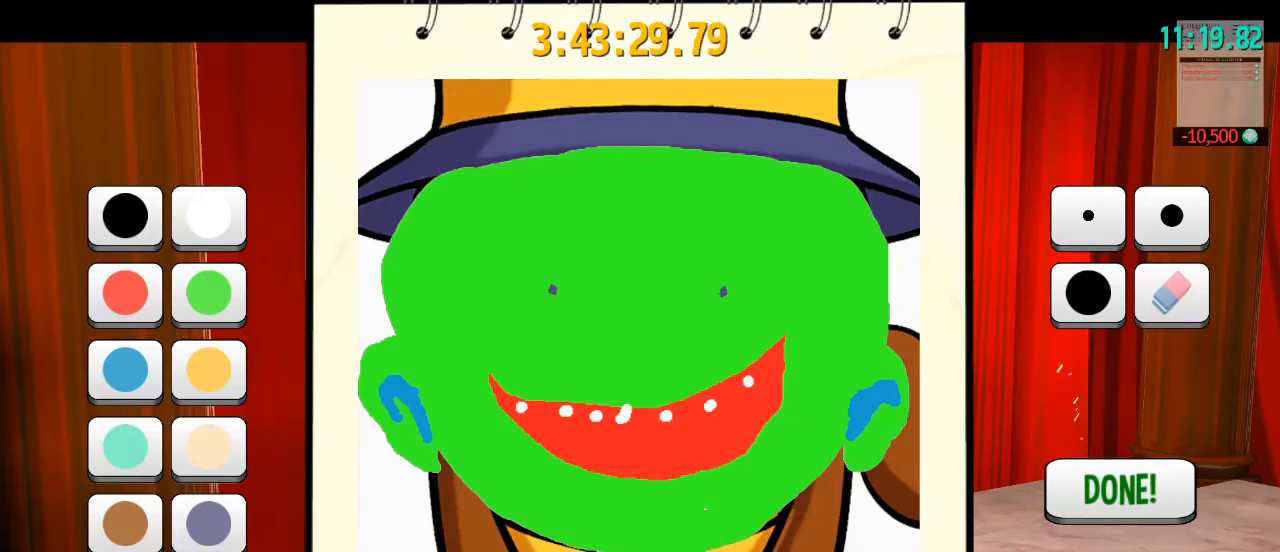
{"keys": [], "mouse": [], "events": []}
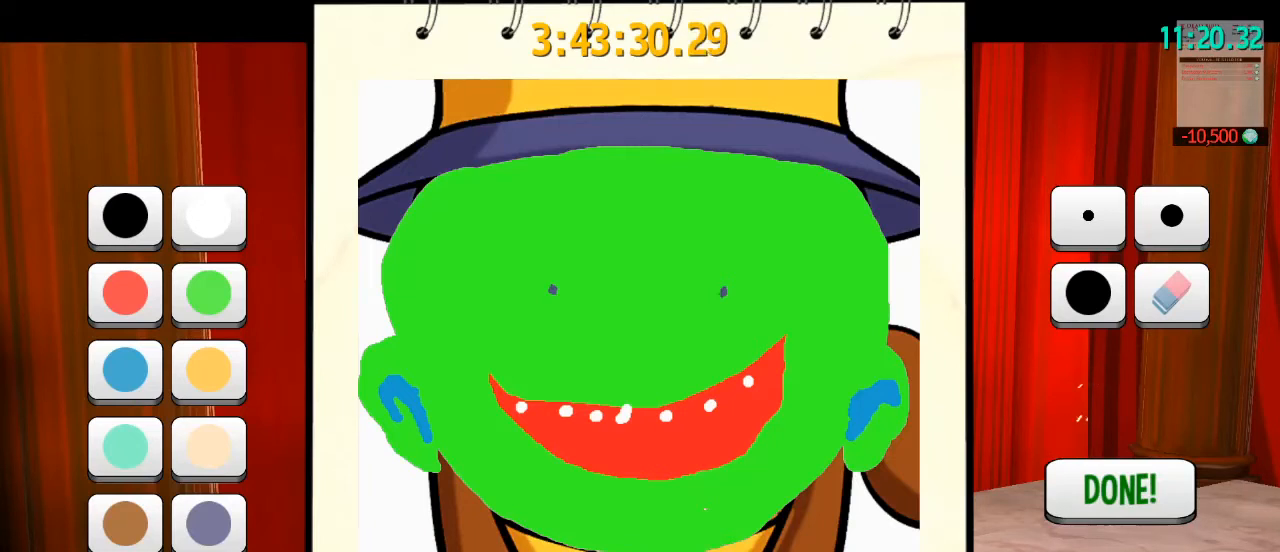
{"keys": [], "mouse": [], "events": []}
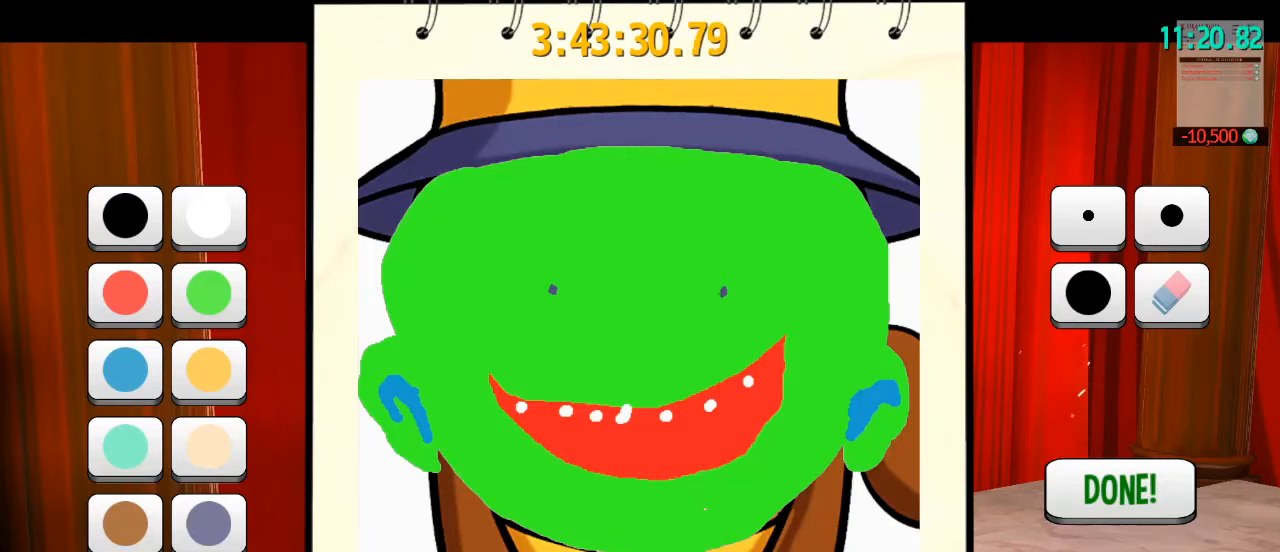
{"keys": [], "mouse": [], "events": []}
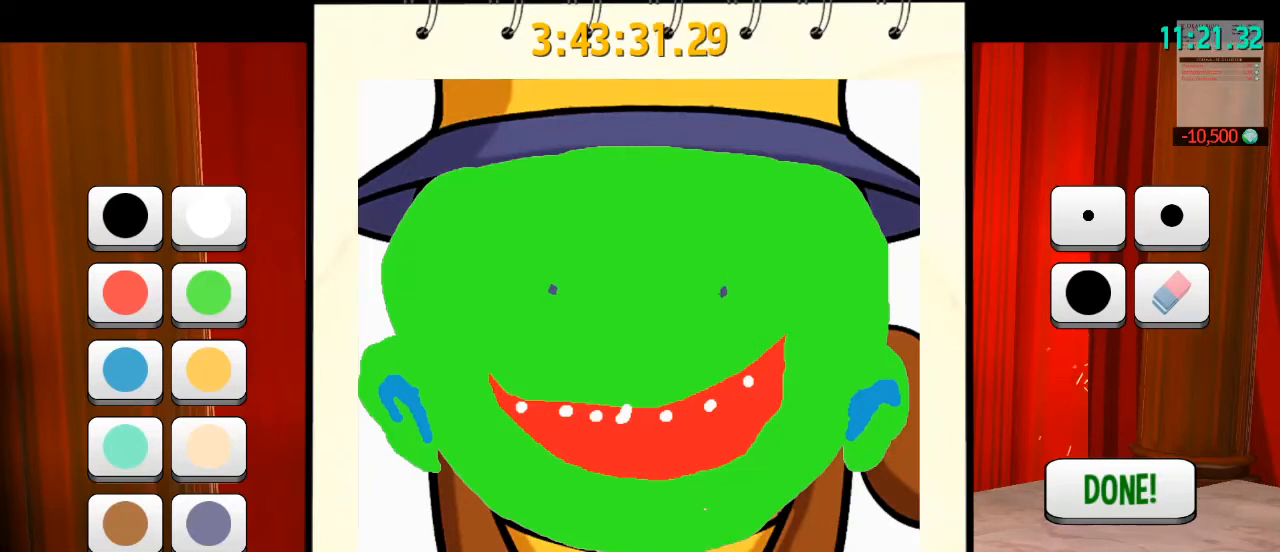
{"keys": [], "mouse": [], "events": []}
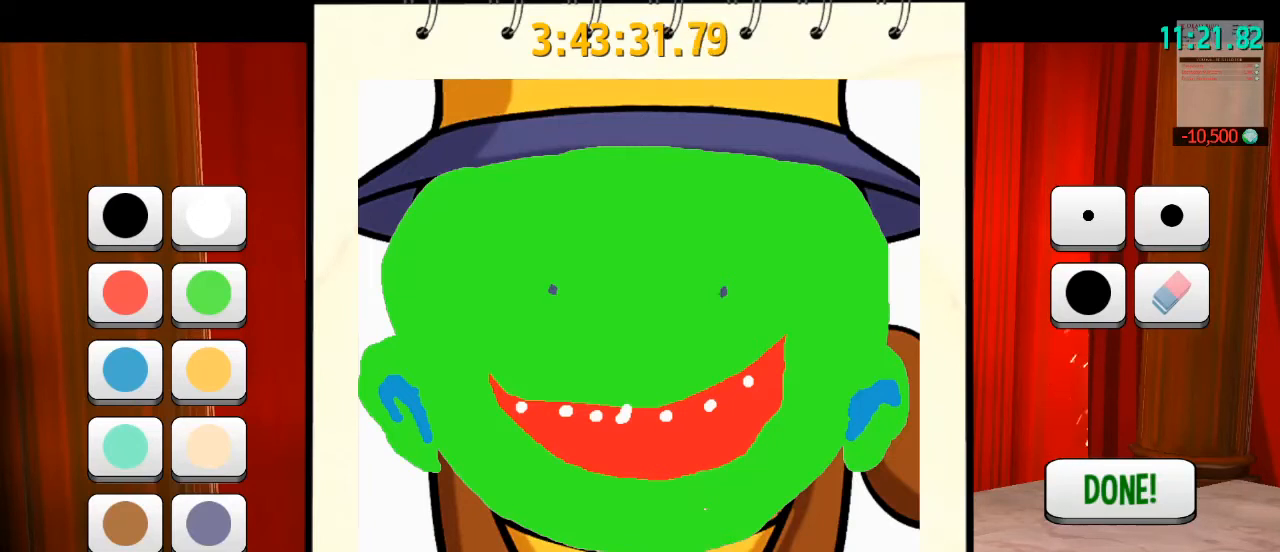
{"keys": [], "mouse": [], "events": []}
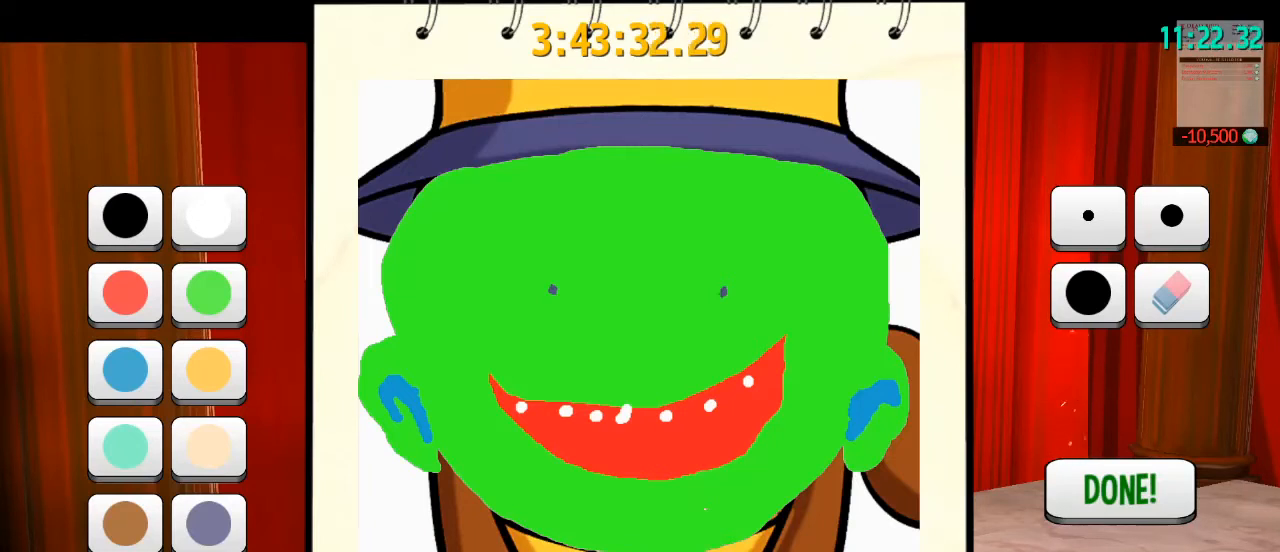
{"keys": [], "mouse": [], "events": [[333, "mouse_left", "down"], [433, "mouse_left", "up"]]}
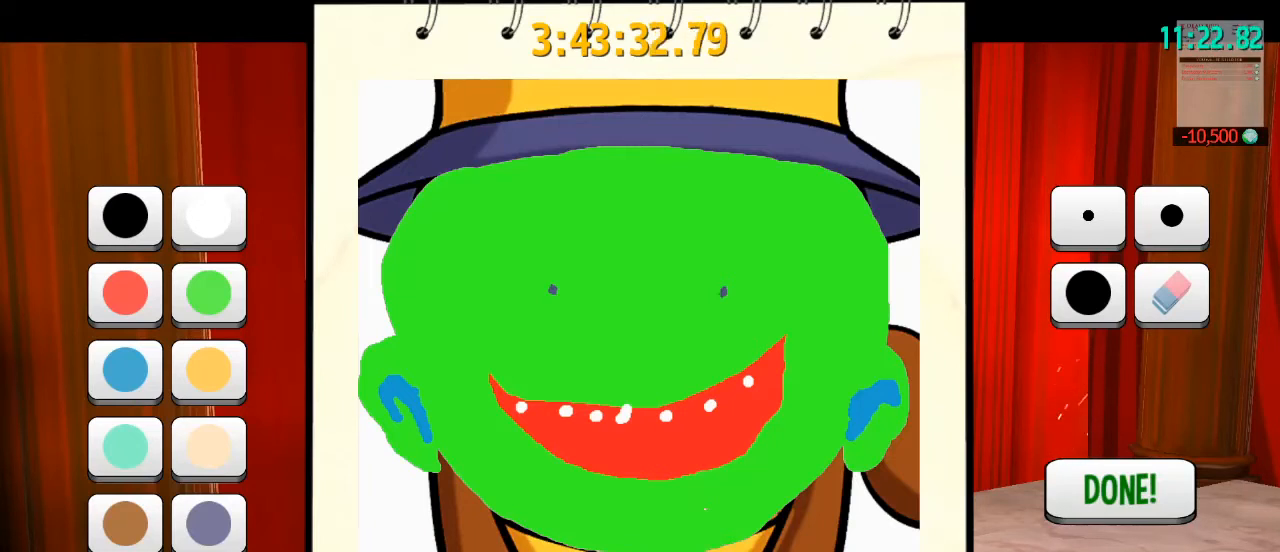
{"keys": [], "mouse": [], "events": []}
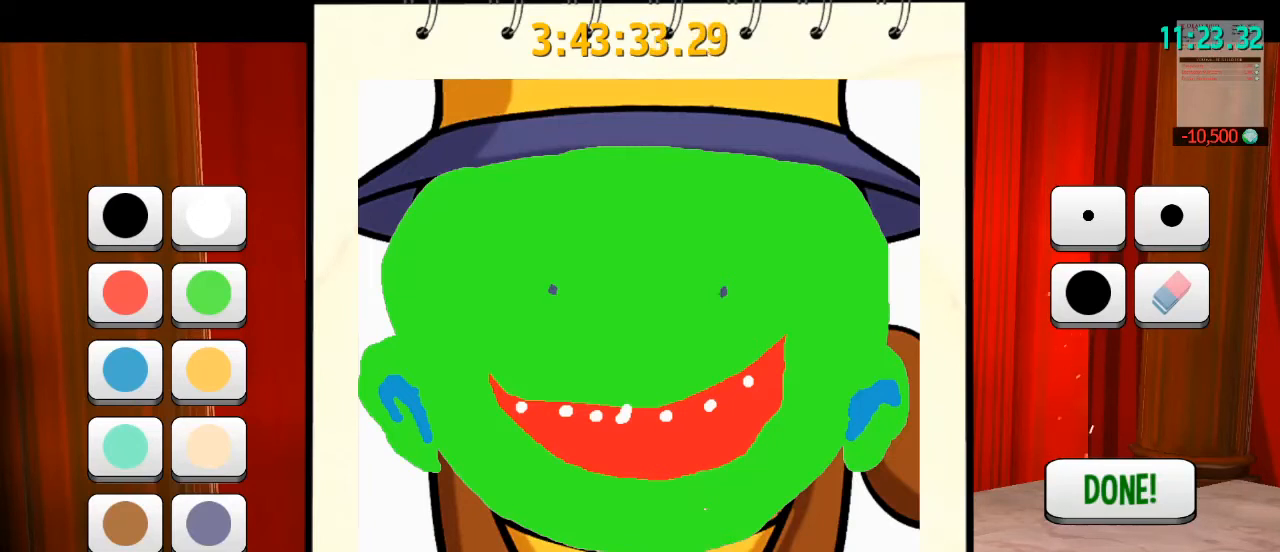
{"keys": [], "mouse": [], "events": []}
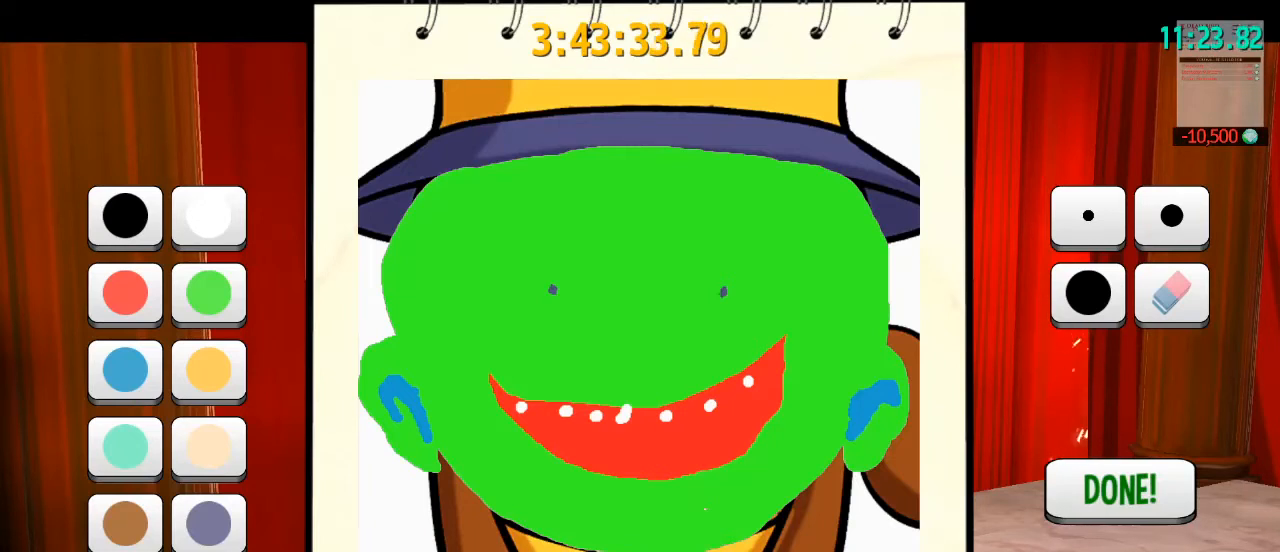
{"keys": ["a"], "mouse": [], "events": [[267, "w", "down"], [400, "w", "up"], [500, "a", "down"]]}
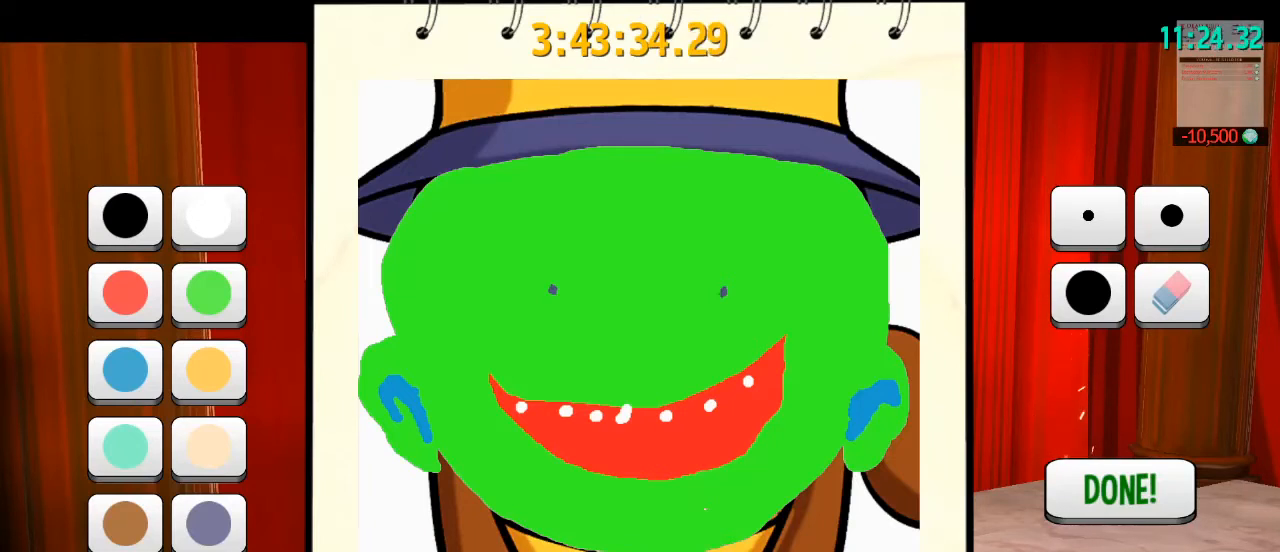
{"keys": ["e"], "mouse": [], "events": [[33, "t", "down"], [133, "a", "up"], [200, "space", "down"], [200, "t", "up"], [267, "t", "down"], [333, "space", "up"], [433, "t", "up"], [467, "e", "down"]]}
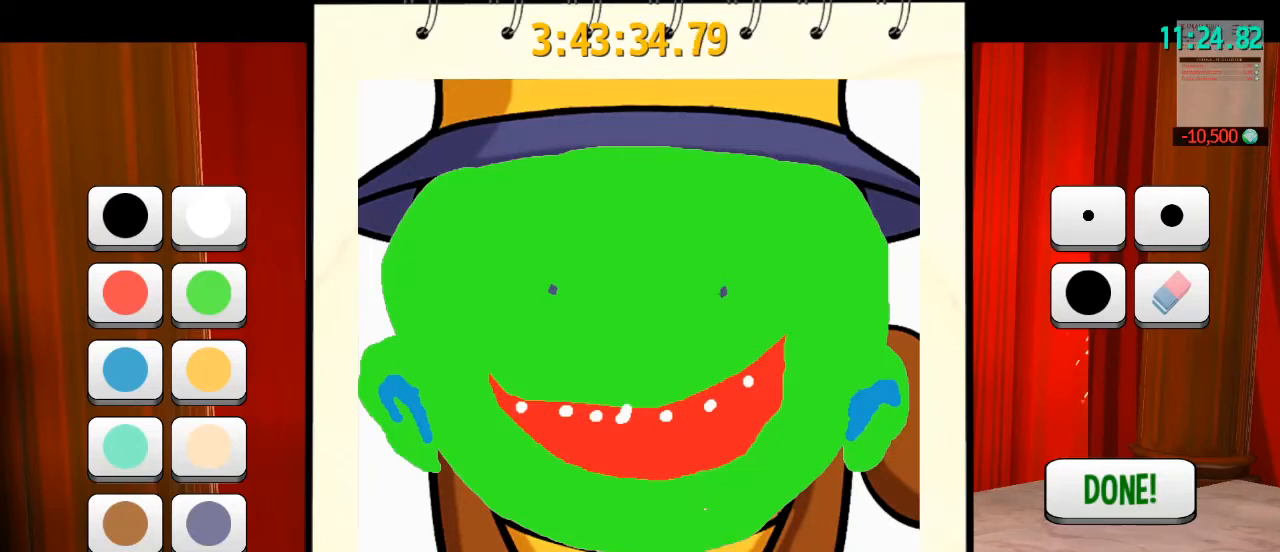
{"keys": ["d"], "mouse": [], "events": [[67, "e", "up"], [100, "space", "down"], [167, "f", "down"], [233, "f", "up"], [300, "space", "up"], [433, "d", "down"]]}
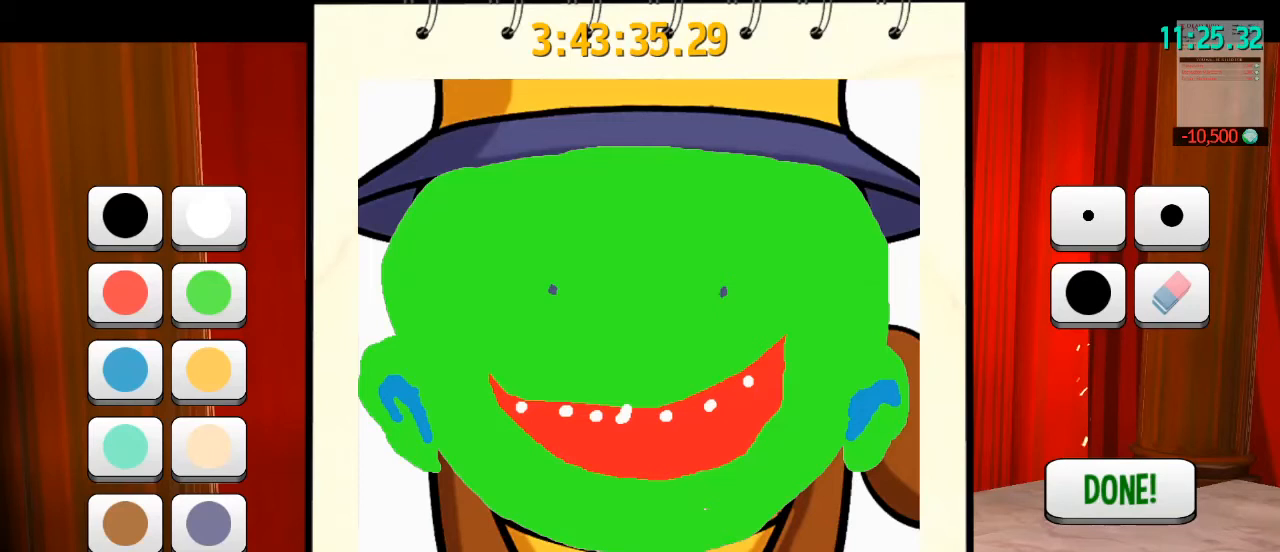
{"keys": [], "mouse": [], "events": [[33, "d", "up"], [167, "c", "down"], [233, "c", "up"]]}
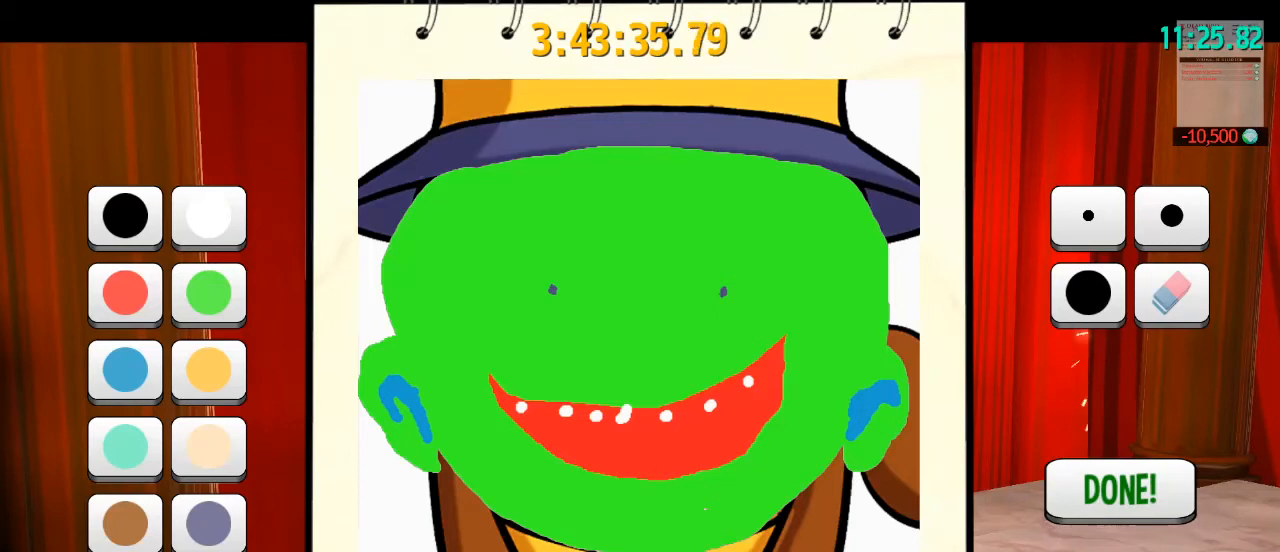
{"keys": [], "mouse": [], "events": []}
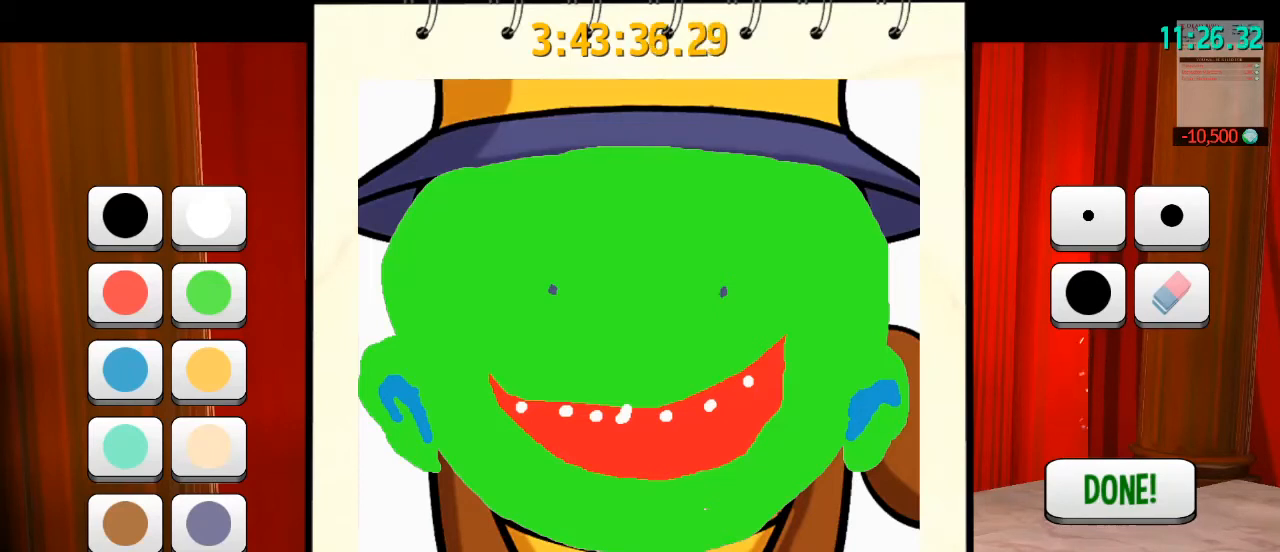
{"keys": ["c"], "mouse": [], "events": [[400, "c", "down"]]}
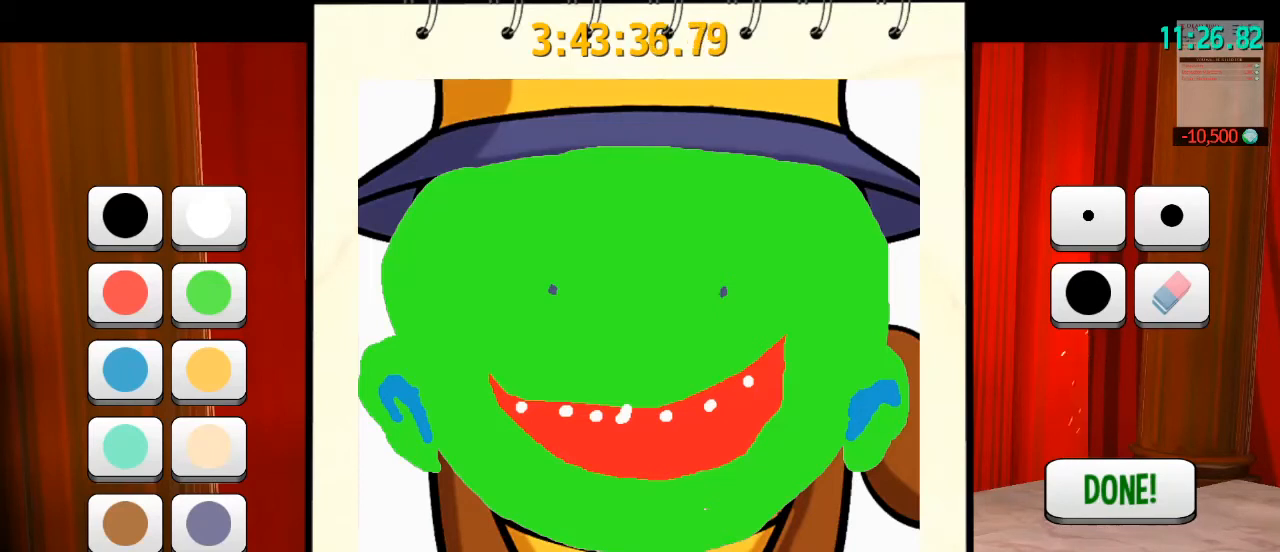
{"keys": [], "mouse": [], "events": [[67, "c", "up"]]}
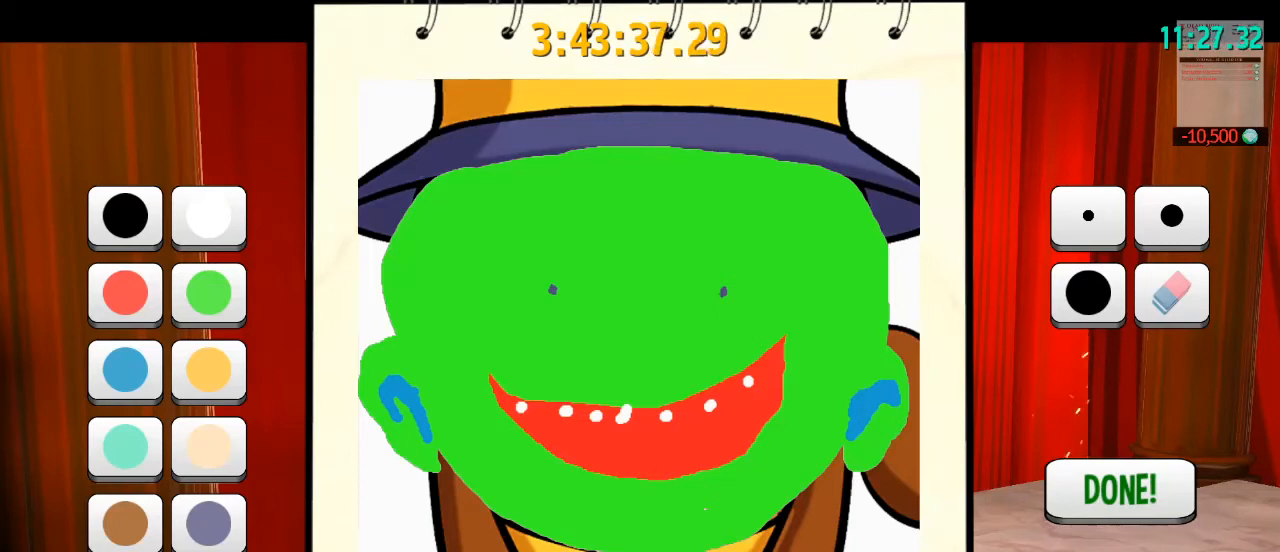
{"keys": [], "mouse": [], "events": [[233, "d", "down"], [333, "d", "up"], [433, "e", "down"], [500, "e", "up"]]}
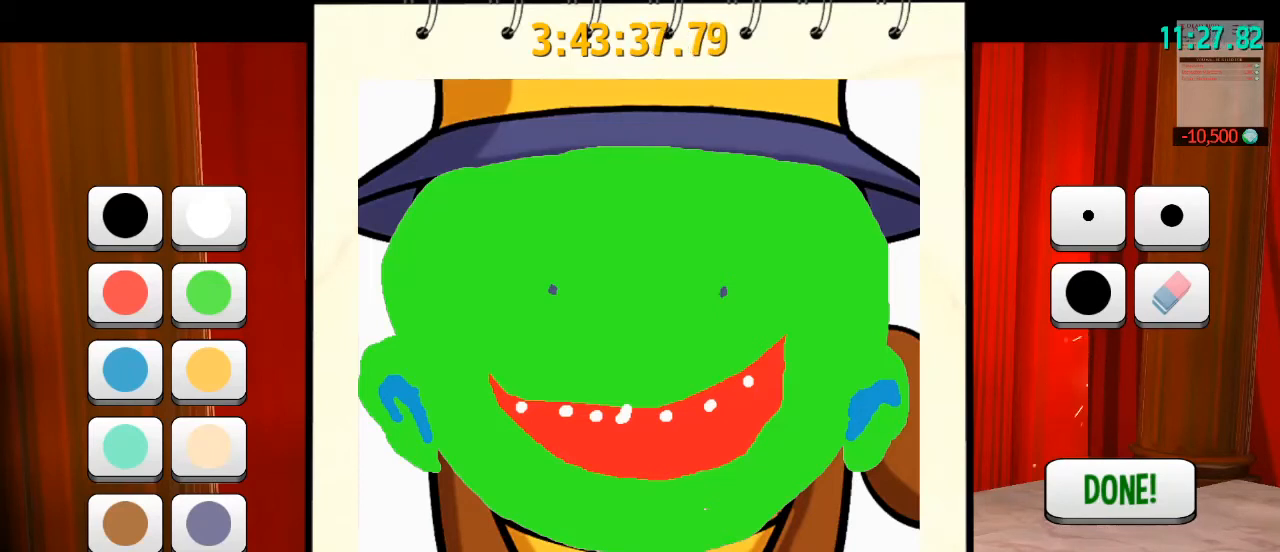
{"keys": [], "mouse": [], "events": [[100, "e", "down"], [300, "e", "up"], [300, "t", "down"], [400, "e", "down"], [433, "t", "up"], [467, "e", "up"]]}
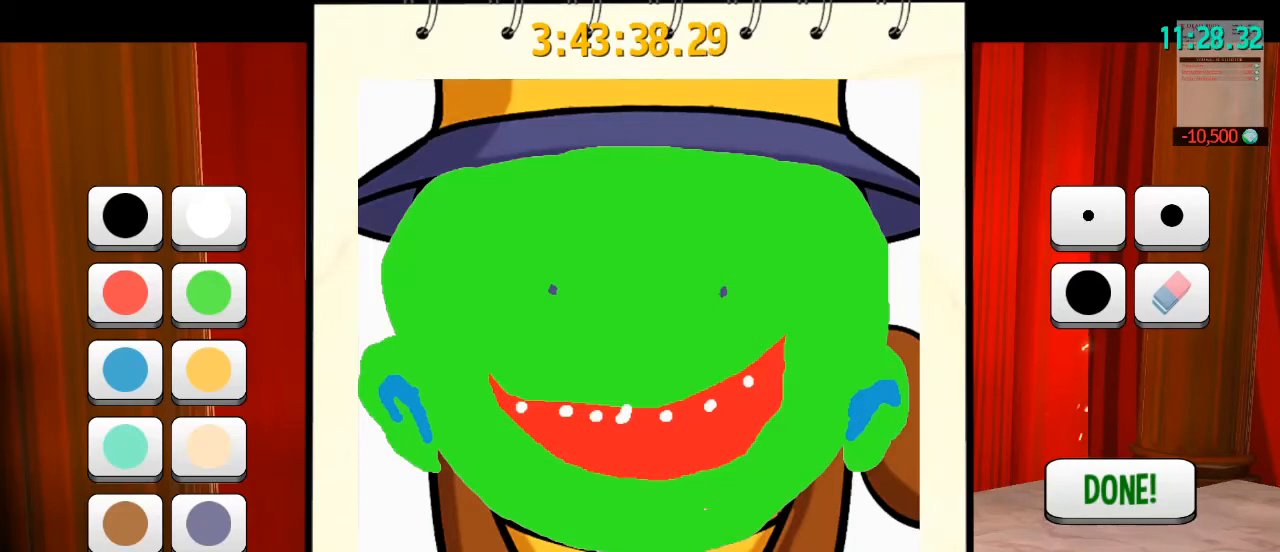
{"keys": ["space", "t"], "mouse": [], "events": [[33, "space", "down"], [200, "space", "up"], [200, "t", "down"], [300, "t", "up"], [367, "a", "down"], [467, "t", "down"], [500, "a", "up"], [500, "space", "down"]]}
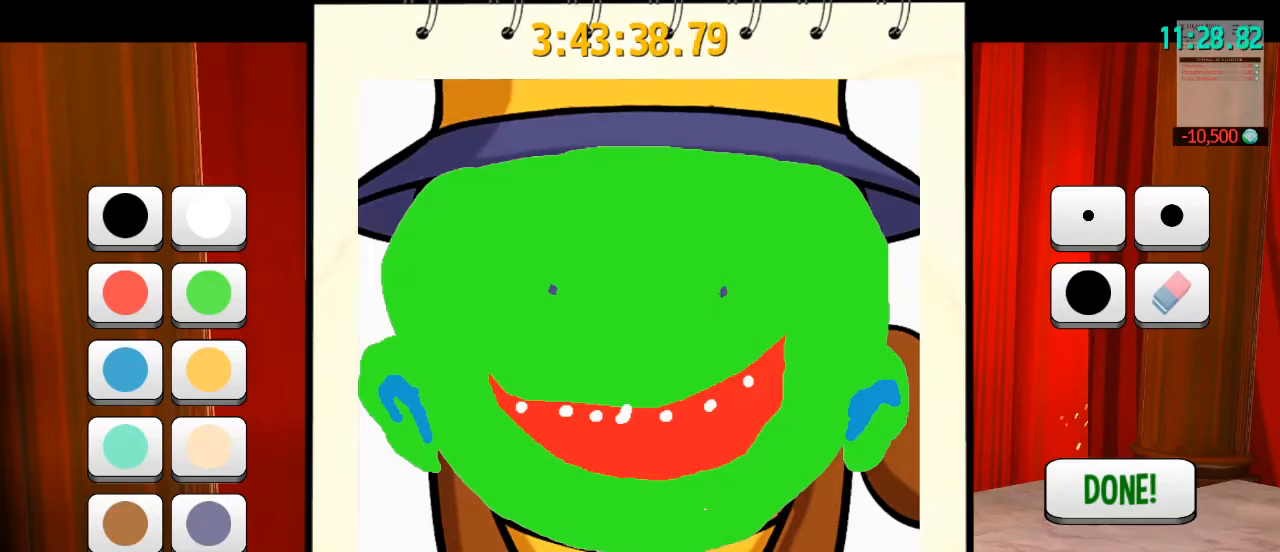
{"keys": [], "mouse": [], "events": [[33, "t", "up"], [133, "space", "up"], [233, "e", "down"], [367, "e", "up"]]}
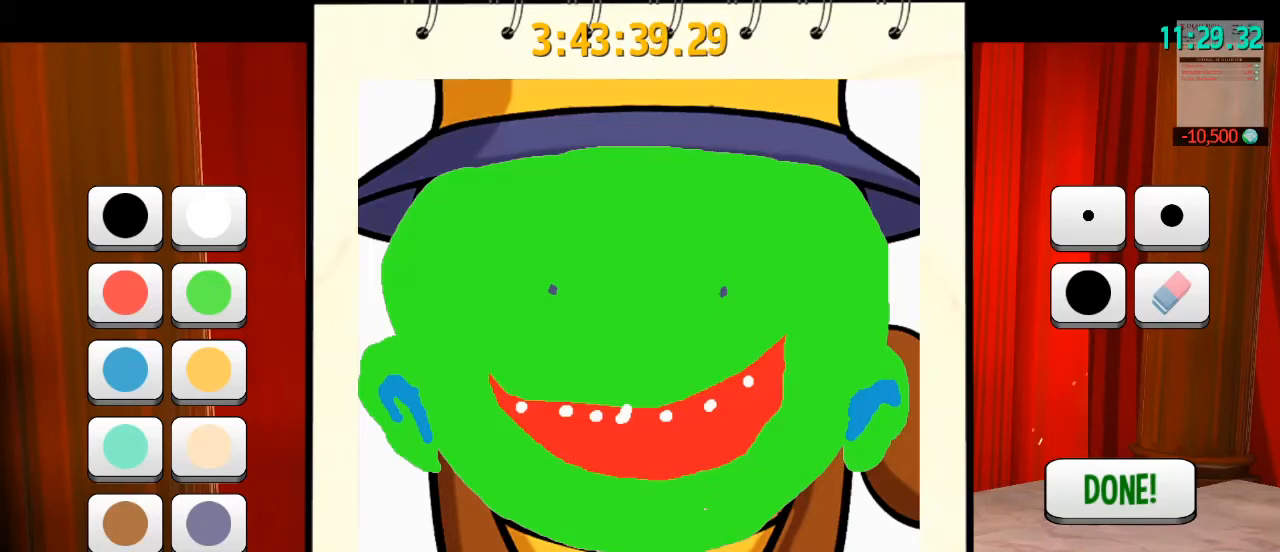
{"keys": [], "mouse": [], "events": [[200, "s", "down"], [333, "s", "up"]]}
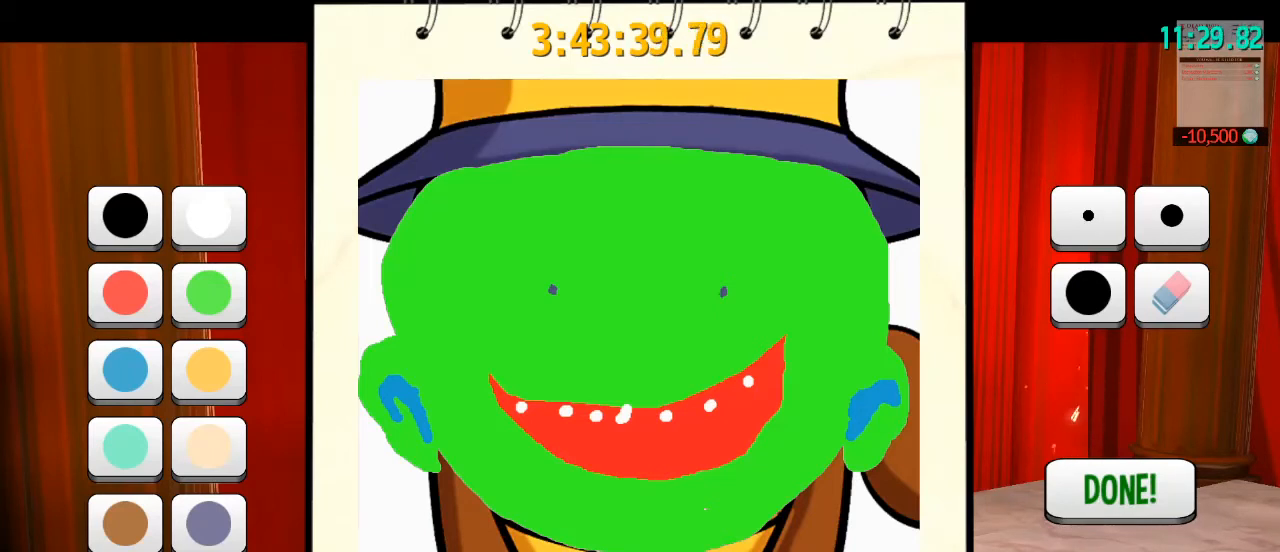
{"keys": ["g"], "mouse": [], "events": [[167, "s", "down"], [267, "s", "up"], [300, "a", "down"], [400, "g", "down"], [433, "a", "up"]]}
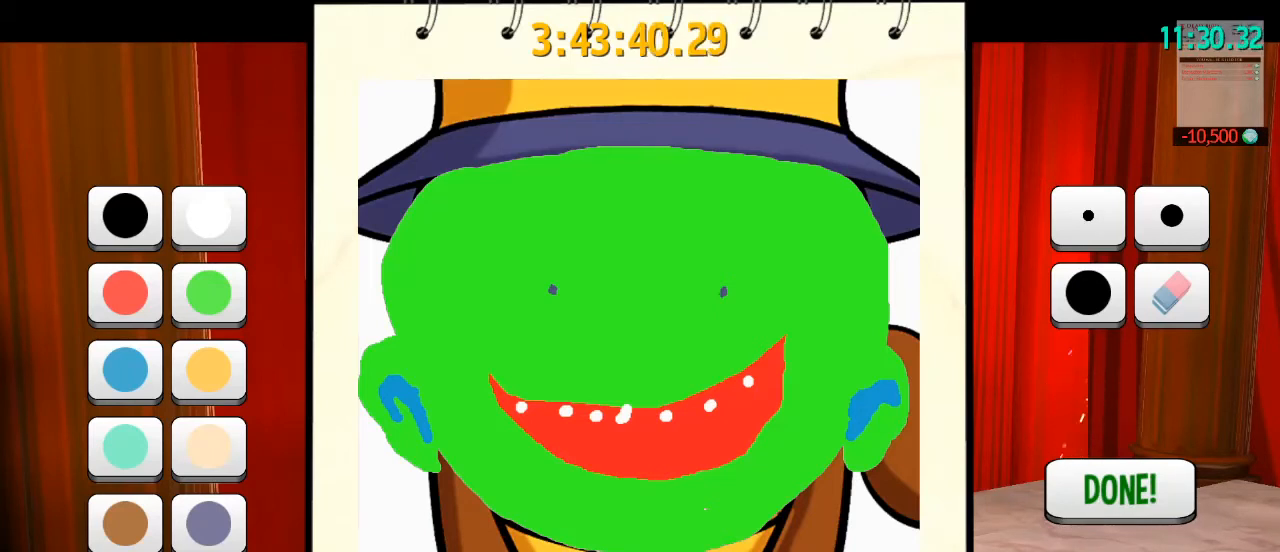
{"keys": [], "mouse": [], "events": [[33, "e", "down"], [100, "g", "up"], [133, "e", "up"]]}